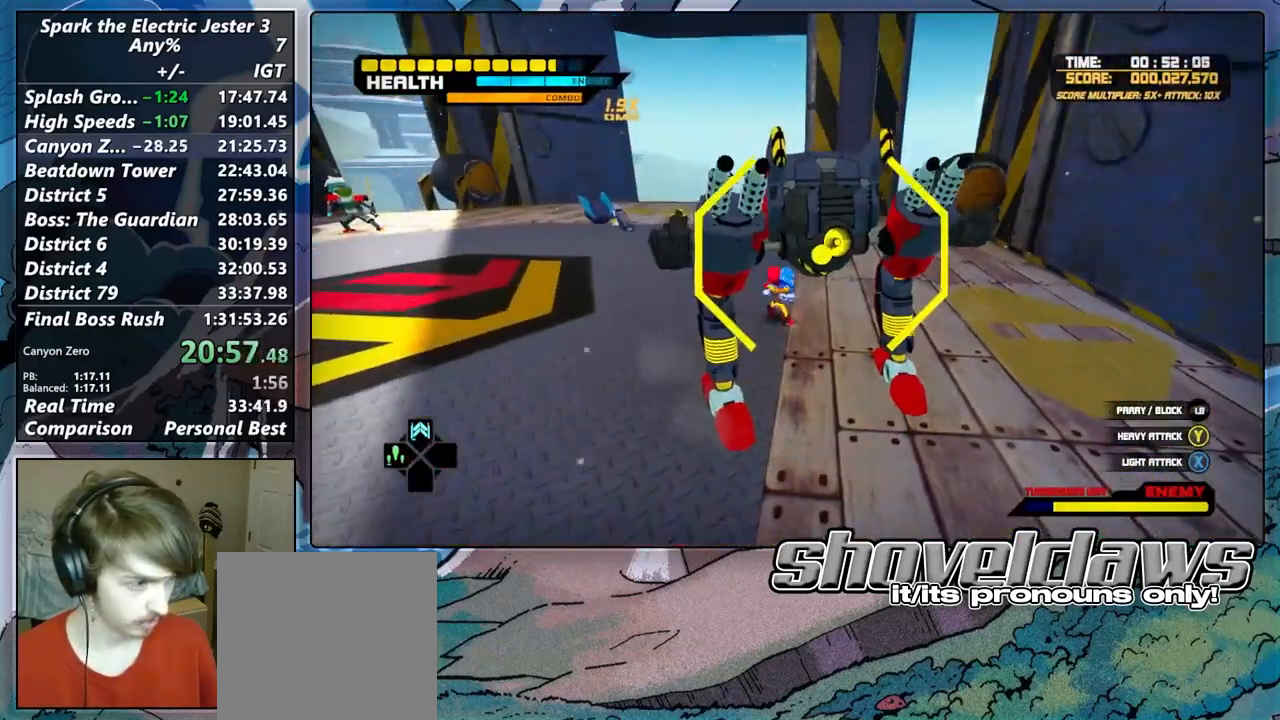
Gameplay with a controller (PlayStation layout); each line is a JSON object with the inputs held at the frame after it. "button_events" lists button changes between this image and that frame as [ms after this image, input, new state], when the widget could be followed in between (sticks are given only as held states). Not read: L1 L3 R1 R3.
{"buttons": [], "left_stick": "up-left", "right_stick": "center", "button_events": [[17, "SQUARE", "up"], [117, "SQUARE", "down"], [217, "SQUARE", "up"], [300, "R2", "down"], [300, "SQUARE", "down"], [367, "SQUARE", "up"], [483, "R2", "up"]]}
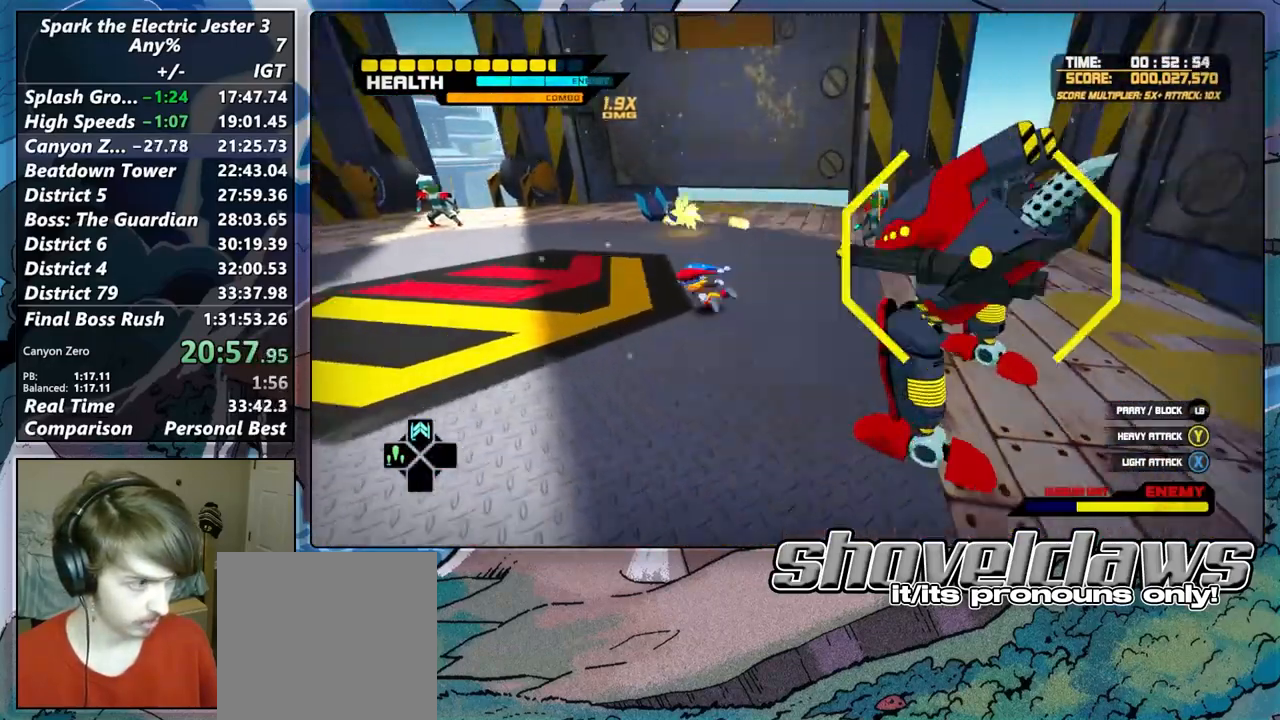
{"buttons": [], "left_stick": "center", "right_stick": "center", "button_events": []}
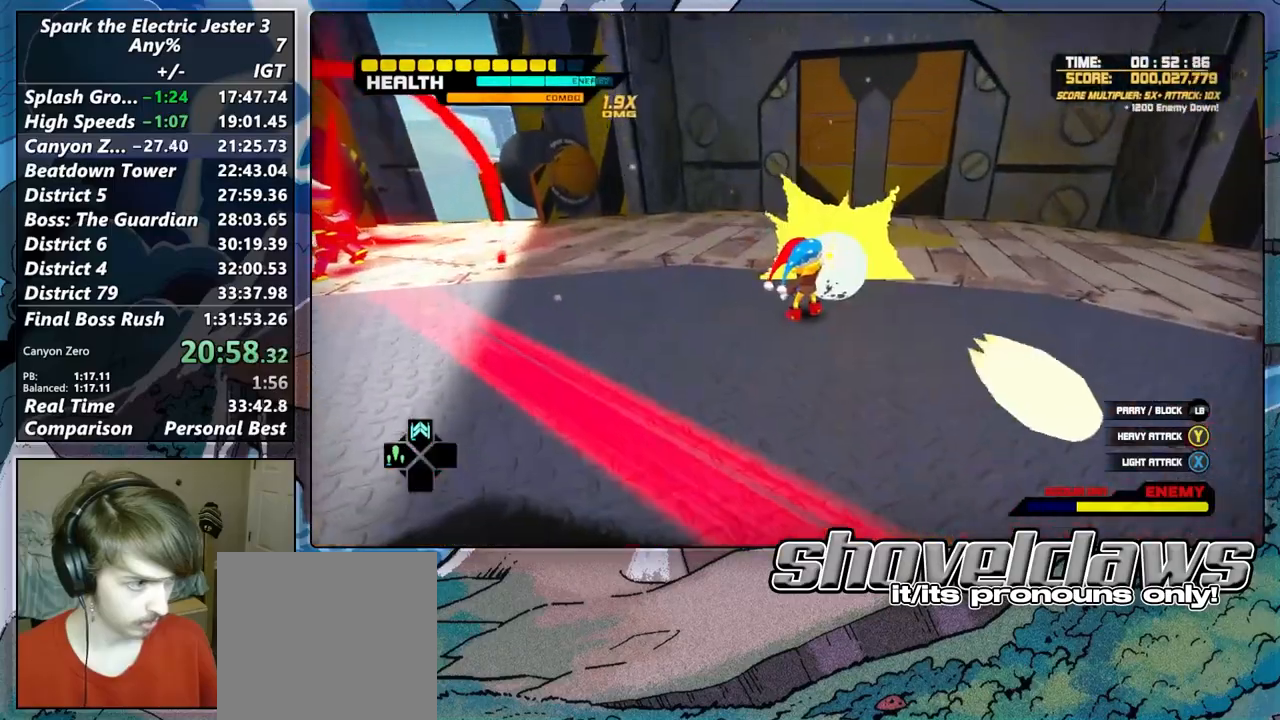
{"buttons": ["SQUARE"], "left_stick": "down-right", "right_stick": "center", "button_events": [[117, "R2", "down"], [250, "R2", "up"], [433, "SQUARE", "down"]]}
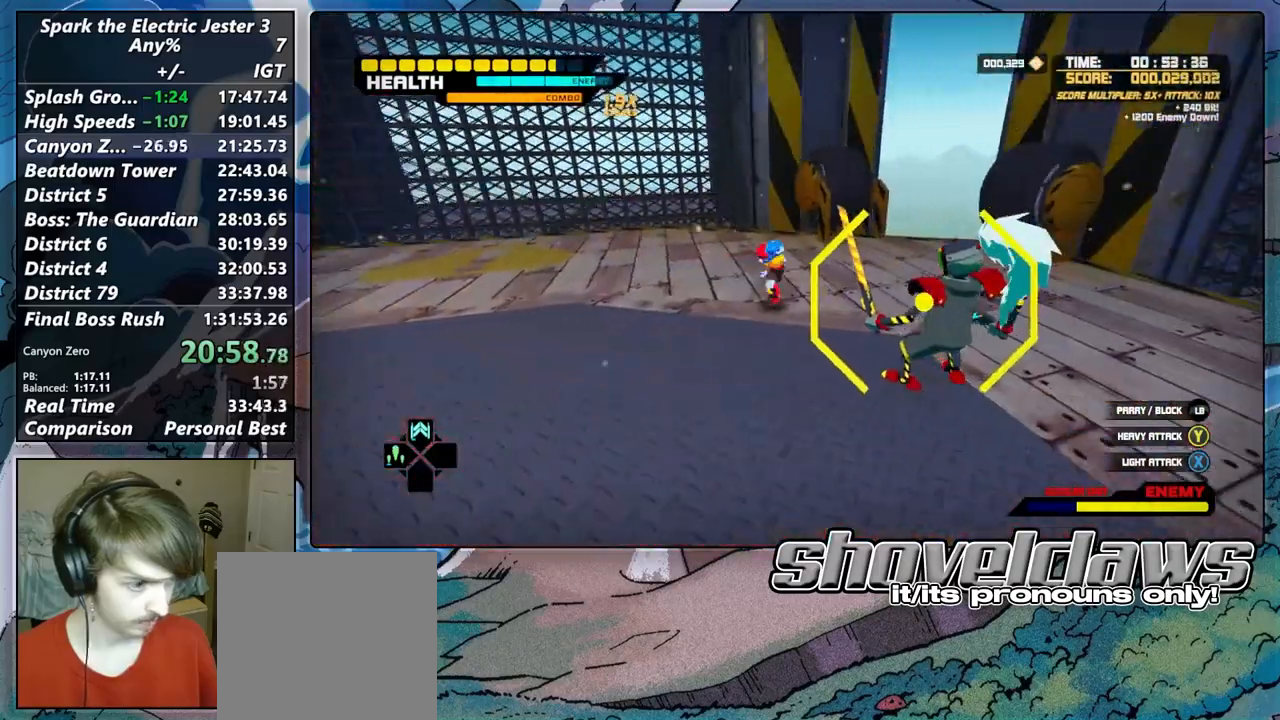
{"buttons": ["R2"], "left_stick": "center", "right_stick": "center", "button_events": [[50, "SQUARE", "up"], [133, "SQUARE", "down"], [217, "SQUARE", "up"], [333, "SQUARE", "down"], [400, "R2", "down"], [450, "SQUARE", "up"]]}
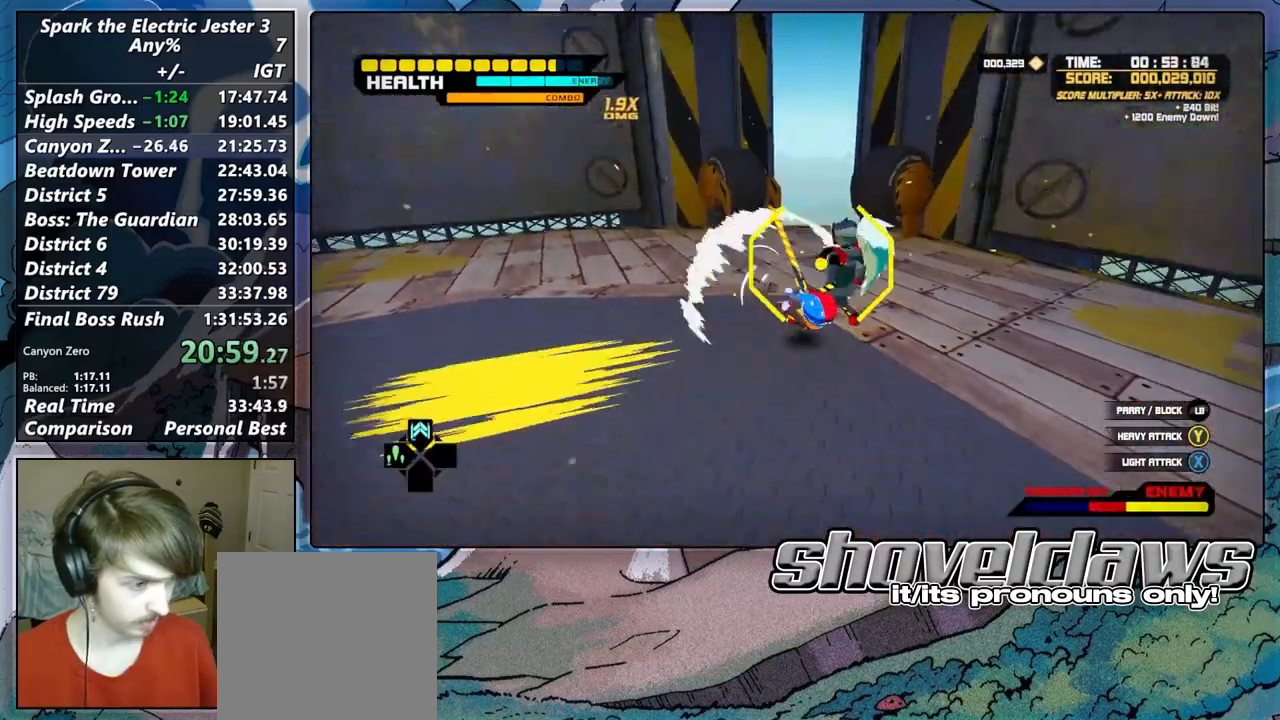
{"buttons": ["SQUARE"], "left_stick": "center", "right_stick": "center", "button_events": [[50, "SQUARE", "down"], [83, "R2", "up"], [150, "SQUARE", "up"], [267, "SQUARE", "down"], [383, "SQUARE", "up"], [467, "SQUARE", "down"]]}
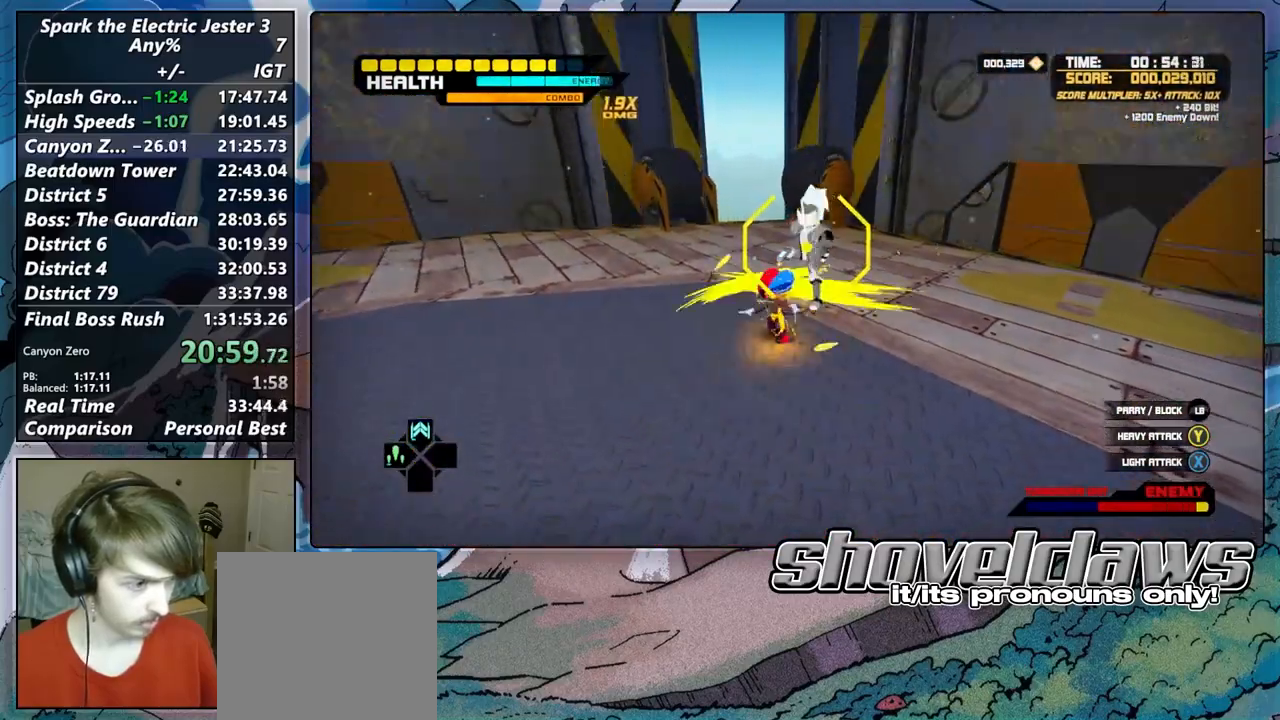
{"buttons": ["SQUARE"], "left_stick": "center", "right_stick": "center", "button_events": [[200, "SQUARE", "up"], [300, "SQUARE", "down"]]}
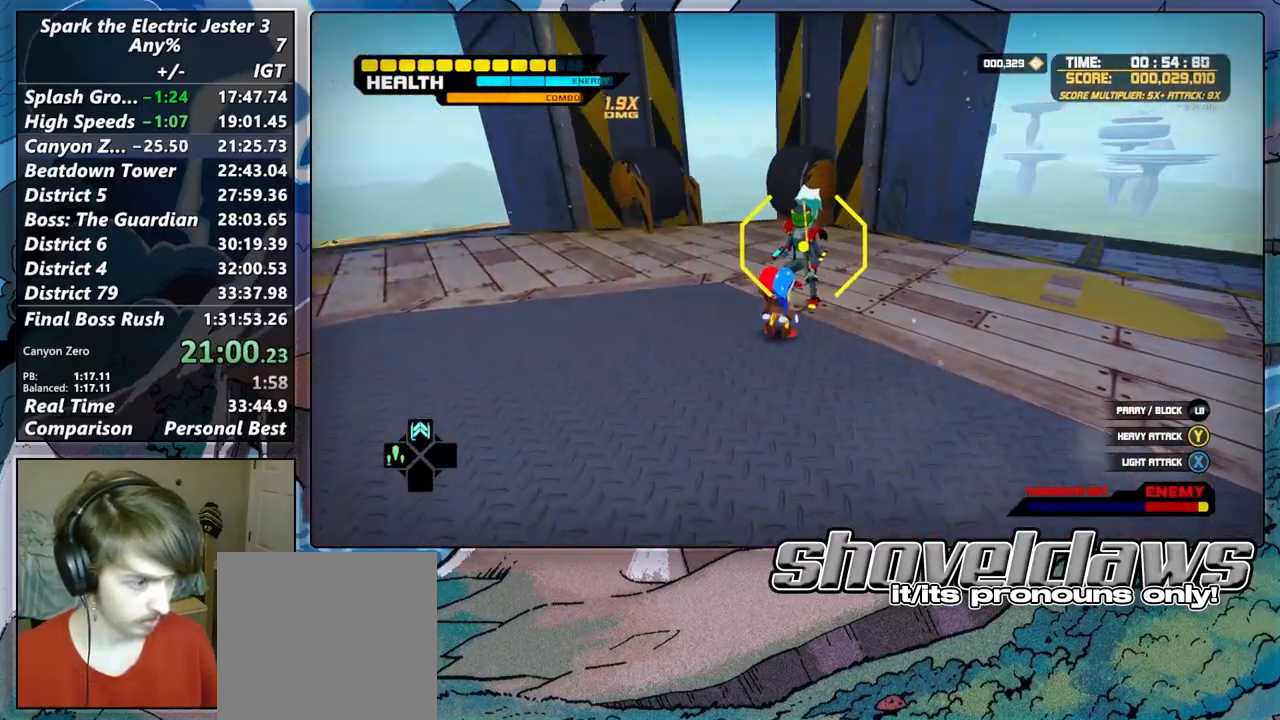
{"buttons": ["SQUARE"], "left_stick": "center", "right_stick": "center", "button_events": []}
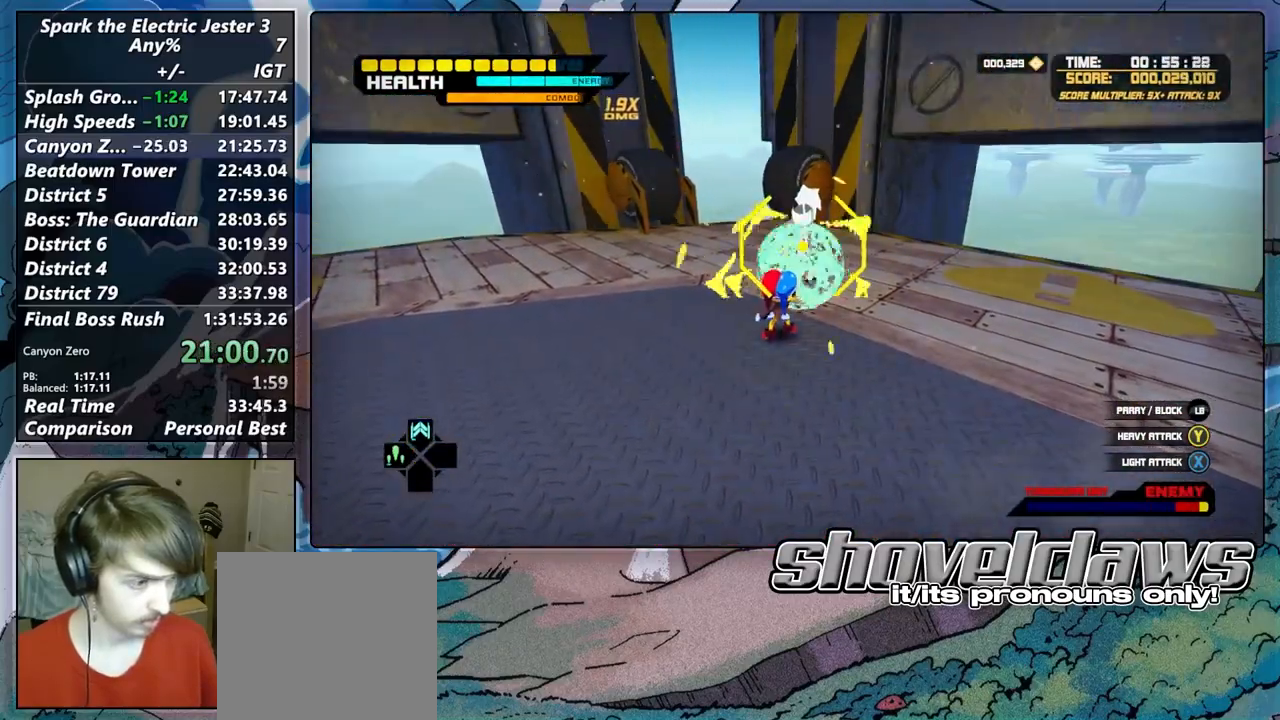
{"buttons": ["SQUARE"], "left_stick": "center", "right_stick": "center", "button_events": [[183, "SQUARE", "up"], [233, "SQUARE", "down"], [350, "SQUARE", "up"], [433, "SQUARE", "down"]]}
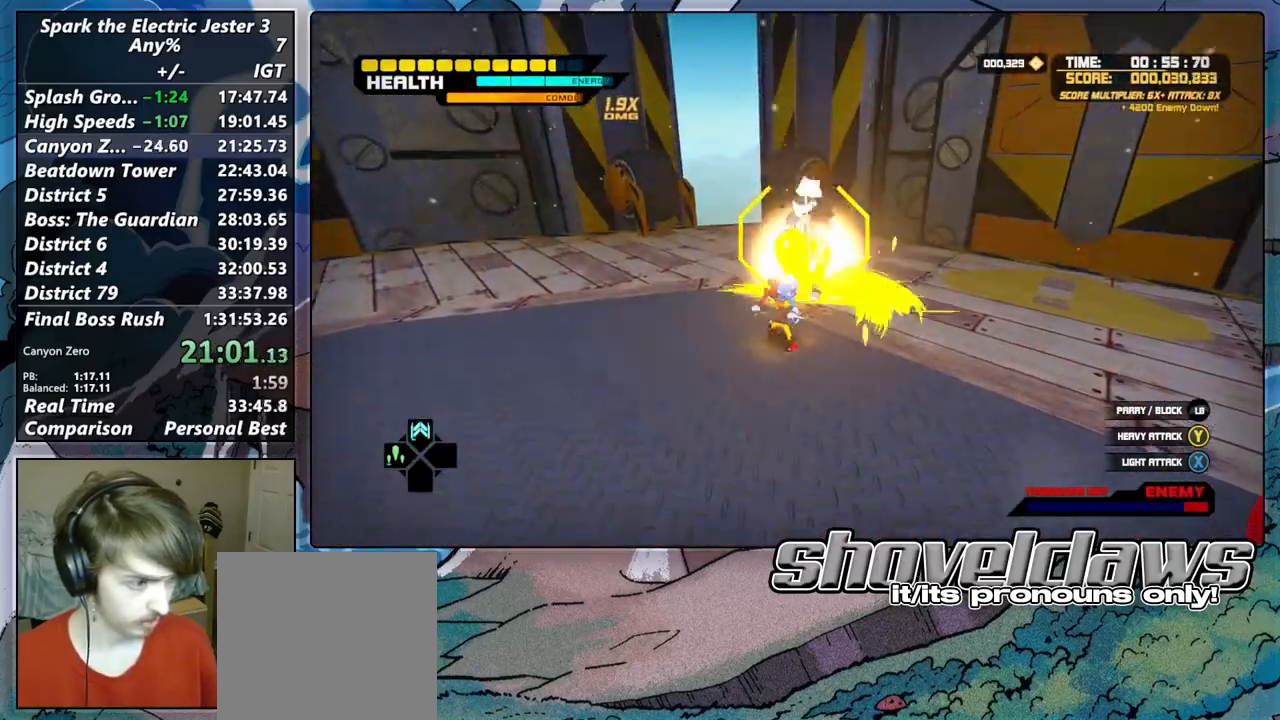
{"buttons": ["SQUARE"], "left_stick": "center", "right_stick": "center", "button_events": [[33, "SQUARE", "up"], [117, "SQUARE", "down"], [217, "SQUARE", "up"], [283, "SQUARE", "down"], [383, "SQUARE", "up"], [483, "SQUARE", "down"]]}
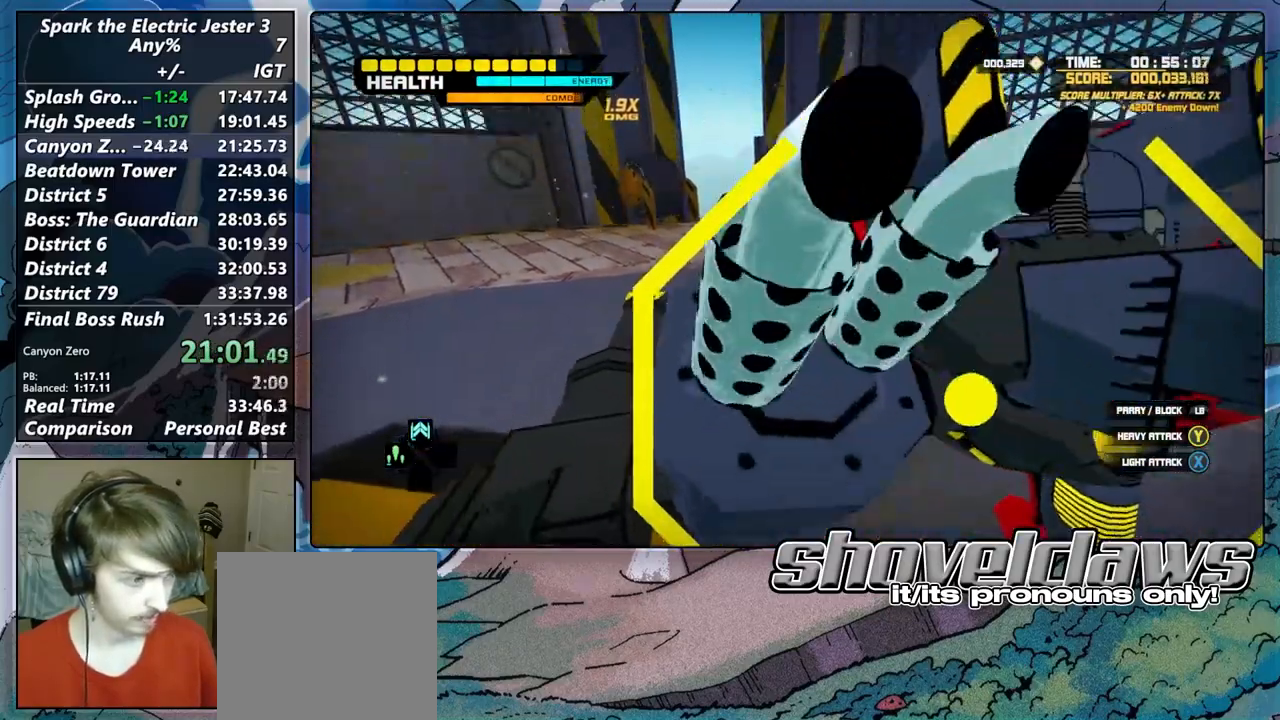
{"buttons": [], "left_stick": "down", "right_stick": "center", "button_events": [[100, "SQUARE", "up"], [183, "SQUARE", "down"], [283, "SQUARE", "up"], [383, "SQUARE", "down"], [483, "SQUARE", "up"]]}
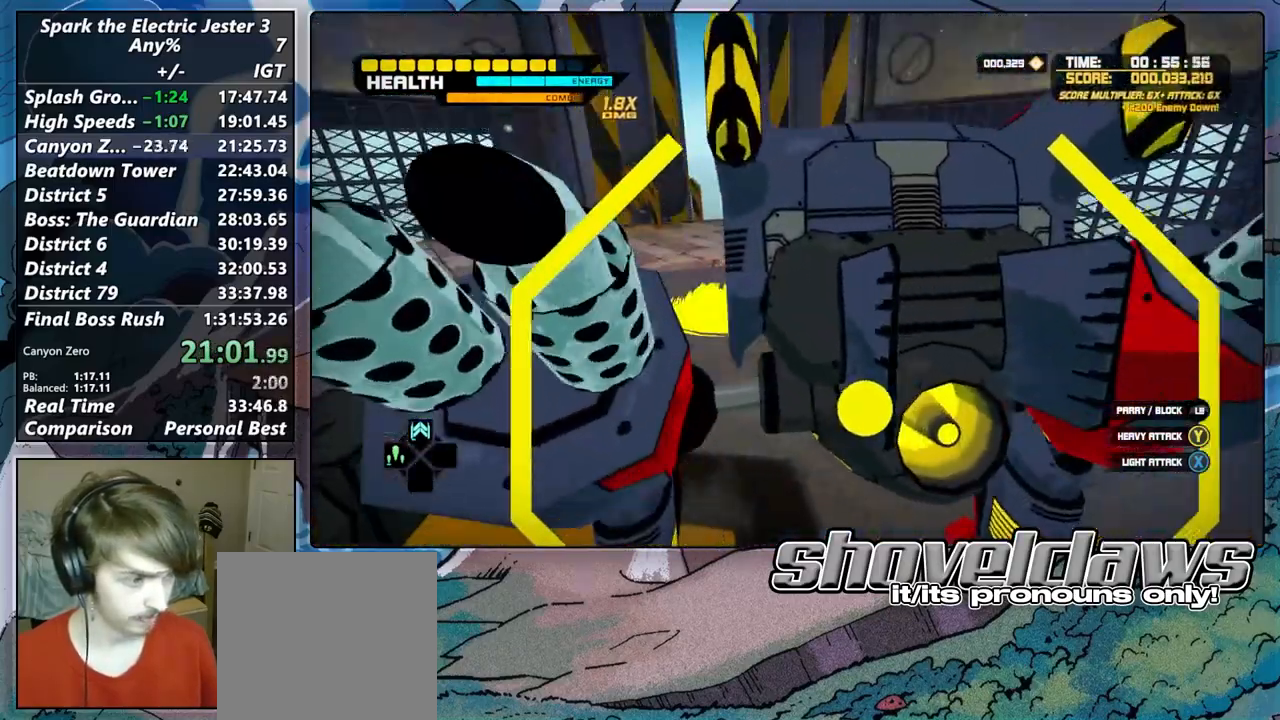
{"buttons": ["SQUARE"], "left_stick": "down", "right_stick": "center", "button_events": [[100, "SQUARE", "down"], [183, "SQUARE", "up"], [467, "SQUARE", "down"]]}
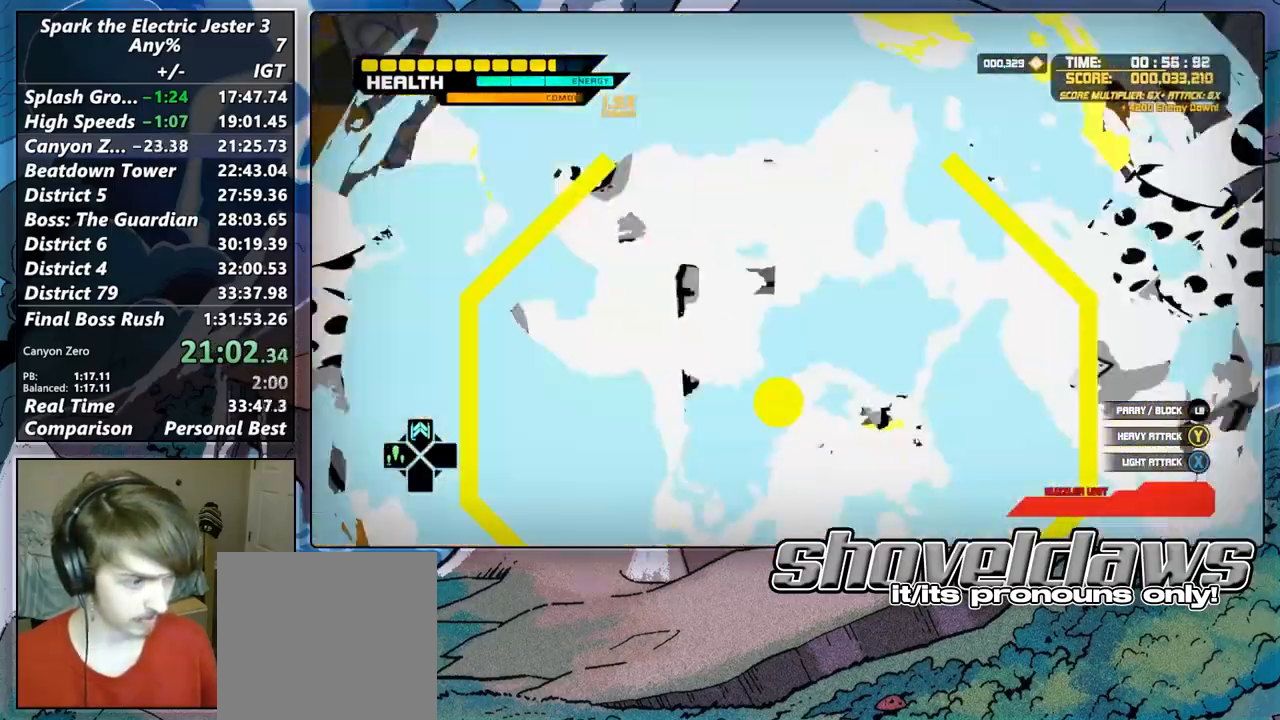
{"buttons": ["SQUARE"], "left_stick": "down", "right_stick": "center", "button_events": [[50, "SQUARE", "up"], [217, "R2", "down"], [400, "R2", "up"], [417, "SQUARE", "down"]]}
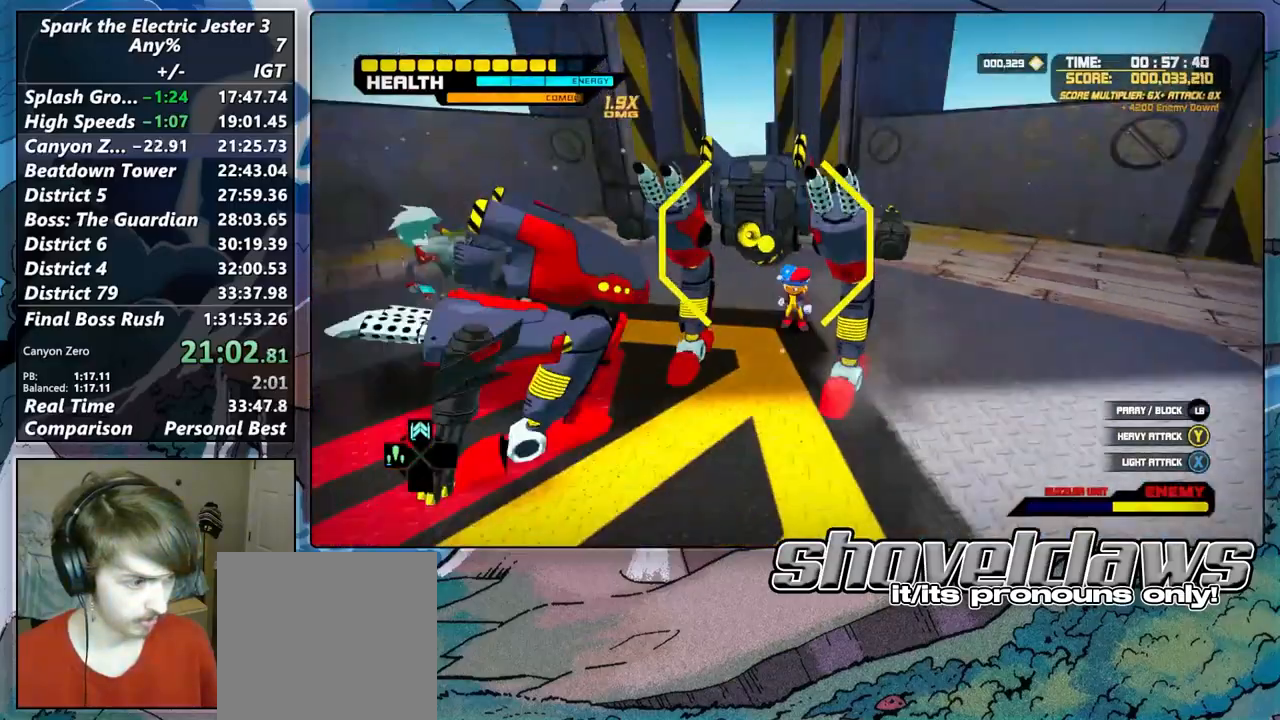
{"buttons": ["SQUARE"], "left_stick": "down-left", "right_stick": "center", "button_events": [[33, "SQUARE", "up"], [133, "SQUARE", "down"], [217, "SQUARE", "up"], [300, "SQUARE", "down"], [383, "SQUARE", "up"], [467, "SQUARE", "down"]]}